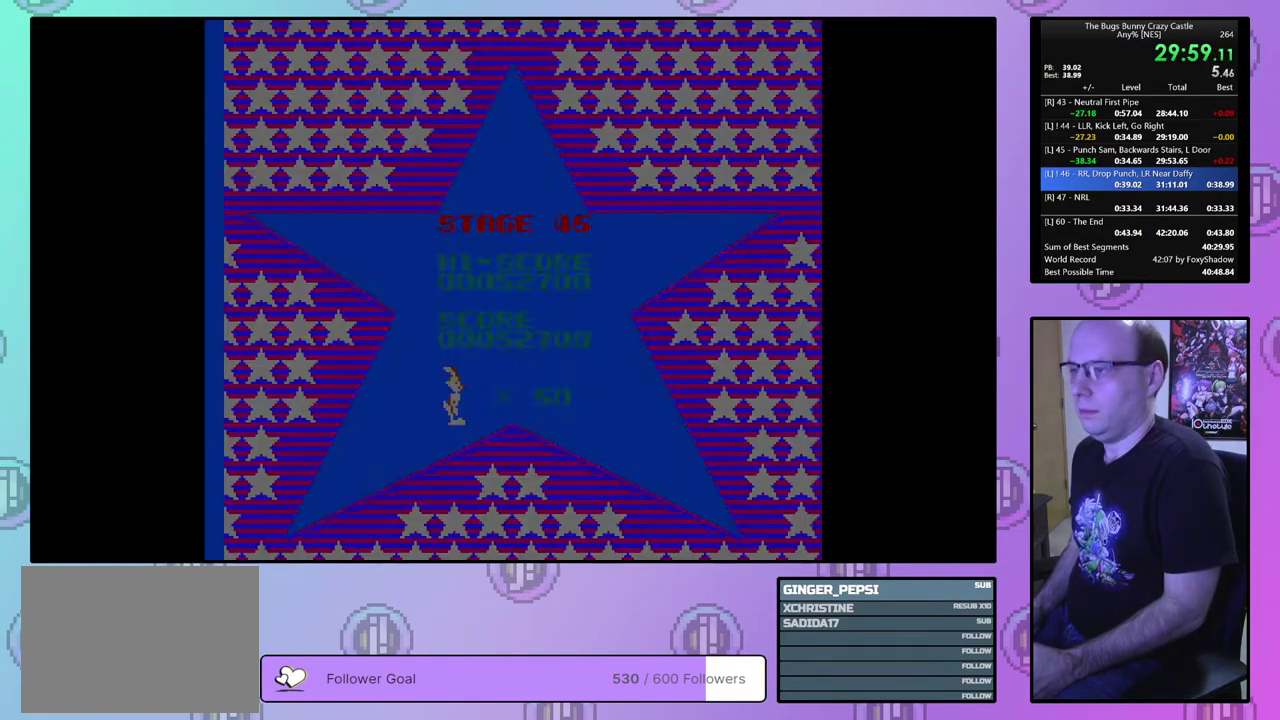
Gameplay with a controller (PlayStation layout); each line is a JSON object with the inputs held at the frame after it (dt_ms = milliseconds from this image to that frame). "events" lists button and stick changes between this image and that frame as [ms after this image, input, new state], when the widget could be followed in between. Not read: L3 R3 START left_stick right_stick.
{"dt_ms": 100, "buttons": ["CIRCLE"], "events": [[50, "CIRCLE", "down"], [50, "CROSS", "down"], [100, "CROSS", "up"]]}
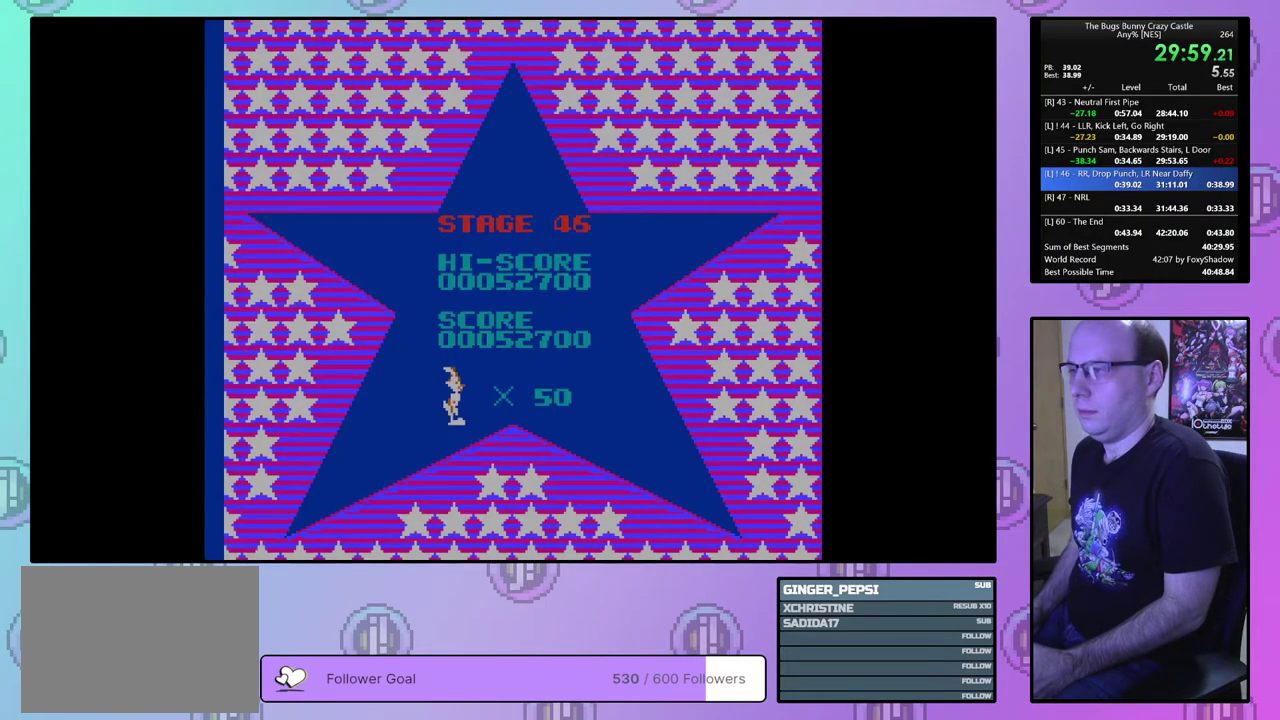
{"dt_ms": 300, "buttons": [], "events": [[17, "CIRCLE", "up"], [83, "CIRCLE", "down"], [83, "CROSS", "down"], [133, "CROSS", "up"], [150, "CIRCLE", "up"], [200, "CIRCLE", "down"], [200, "CROSS", "down"], [267, "CIRCLE", "up"], [267, "CROSS", "up"]]}
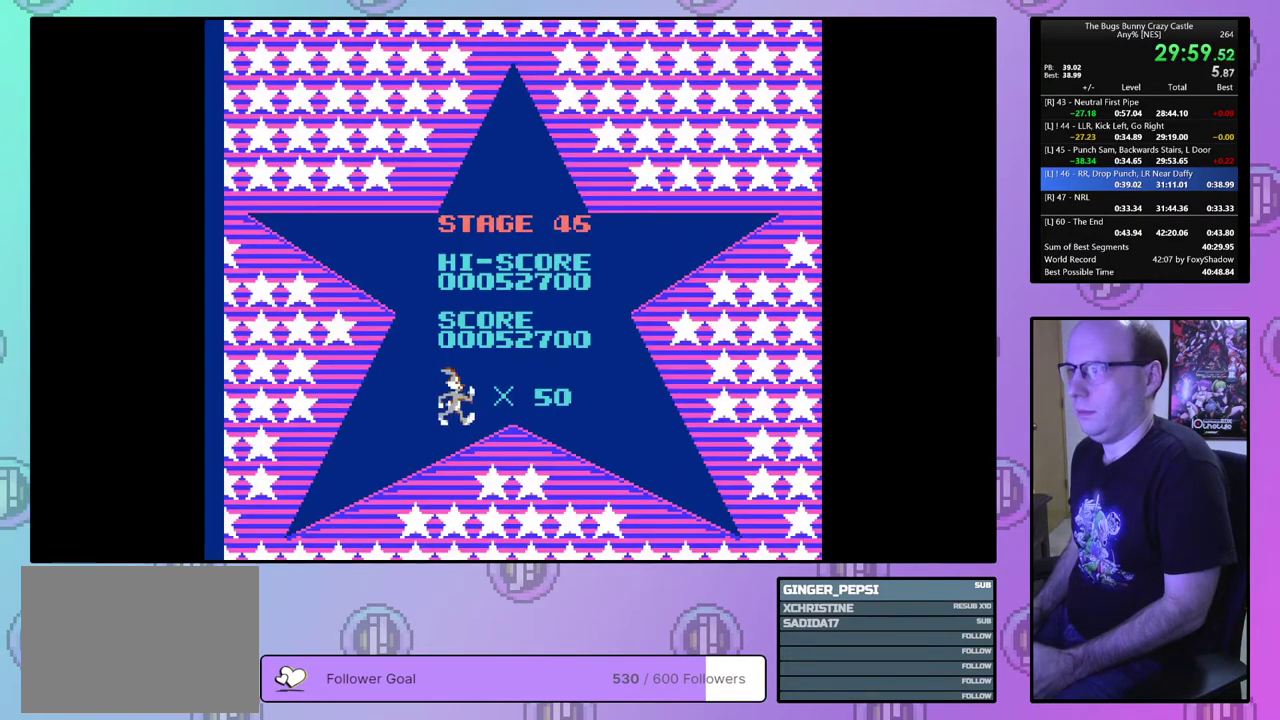
{"dt_ms": 300, "buttons": [], "events": [[33, "CIRCLE", "down"], [33, "CROSS", "down"], [100, "CIRCLE", "up"], [100, "CROSS", "up"]]}
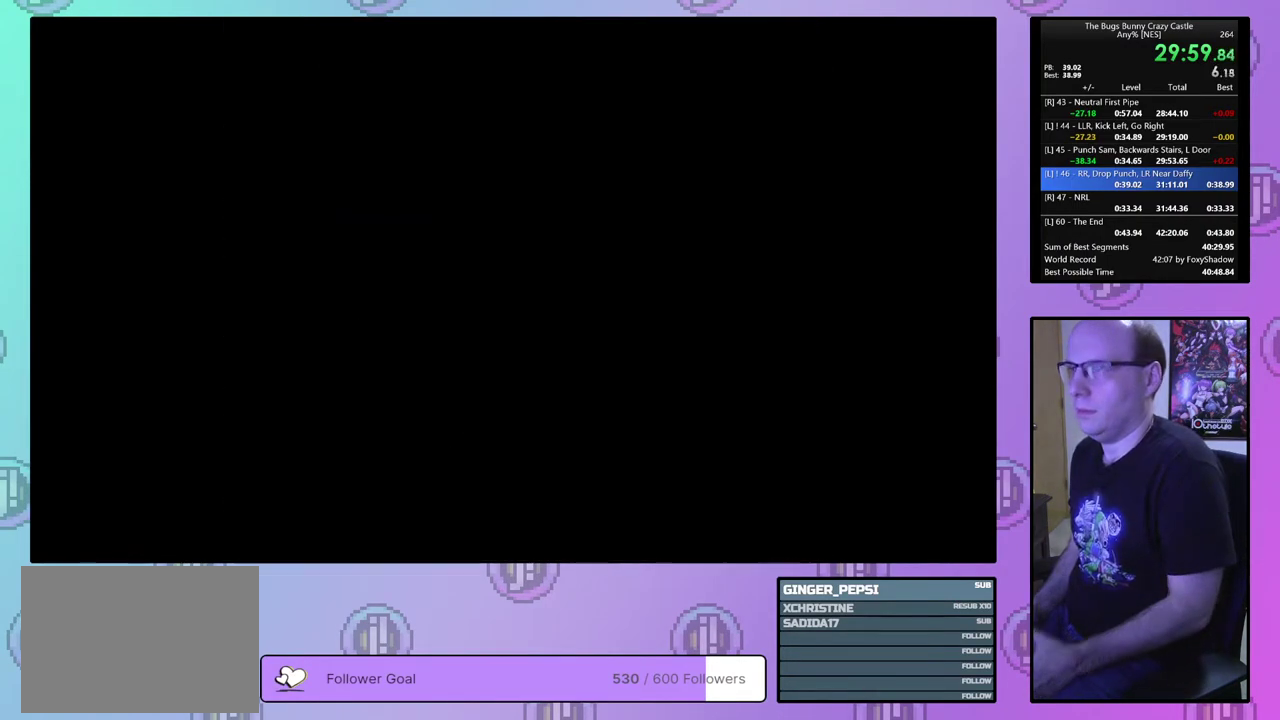
{"dt_ms": 500, "buttons": [], "events": []}
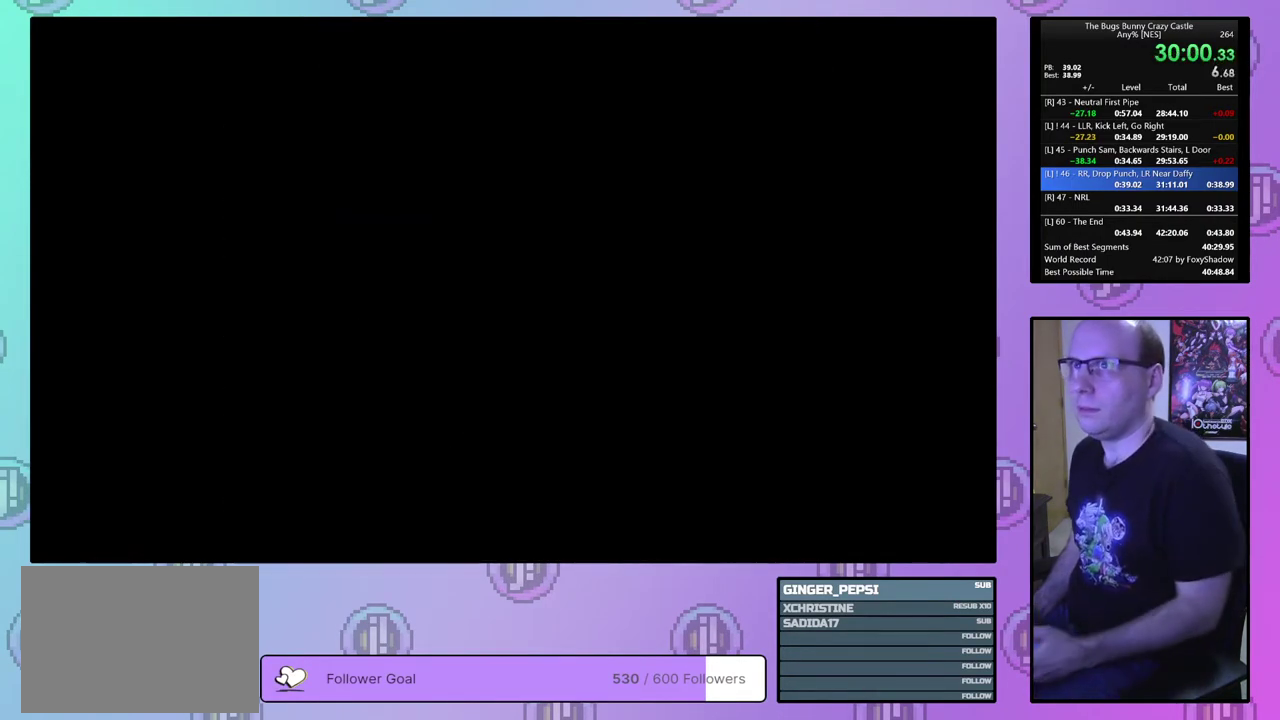
{"dt_ms": 300, "buttons": ["DPAD_LEFT"], "events": [[250, "DPAD_LEFT", "down"]]}
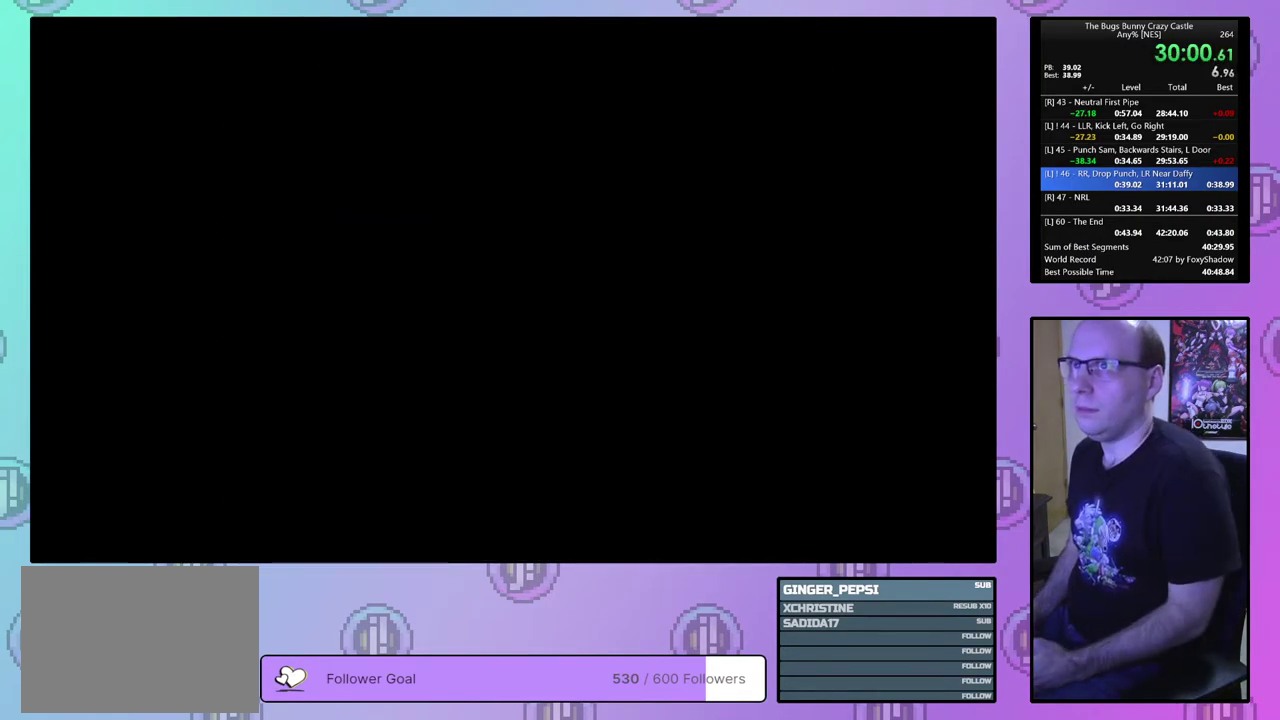
{"dt_ms": 700, "buttons": ["DPAD_LEFT"], "events": []}
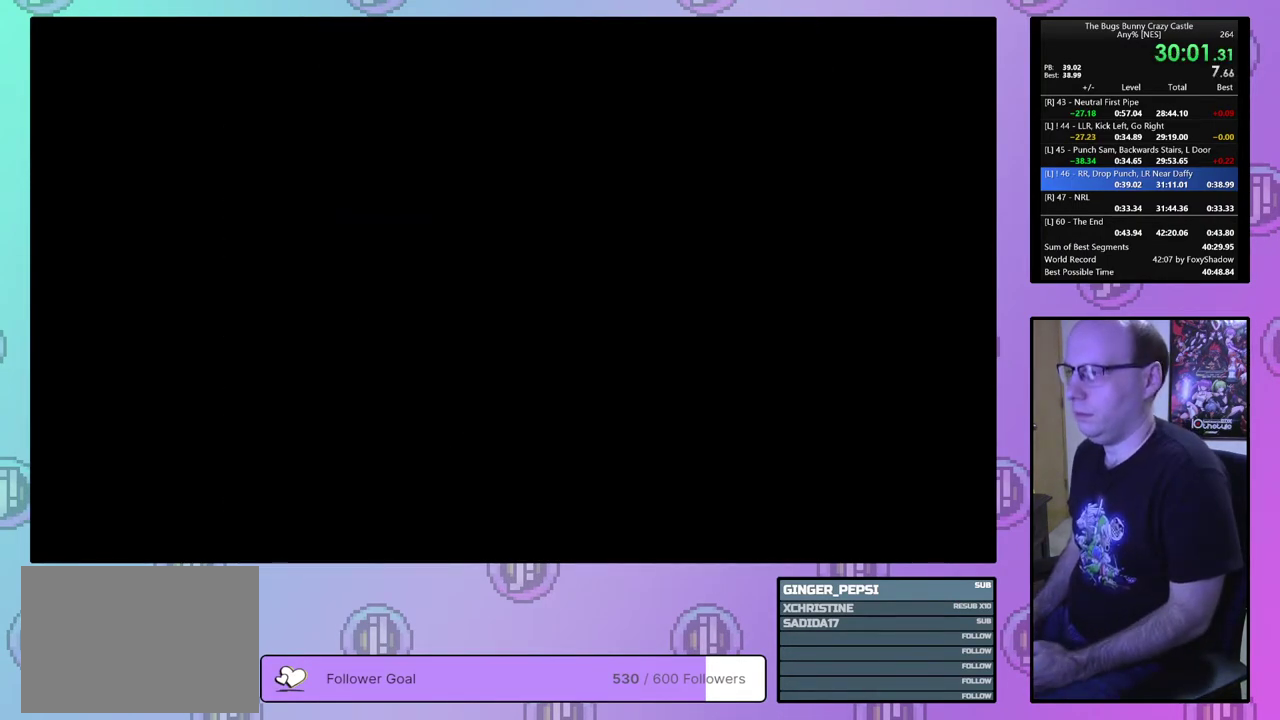
{"dt_ms": 500, "buttons": ["DPAD_LEFT"], "events": []}
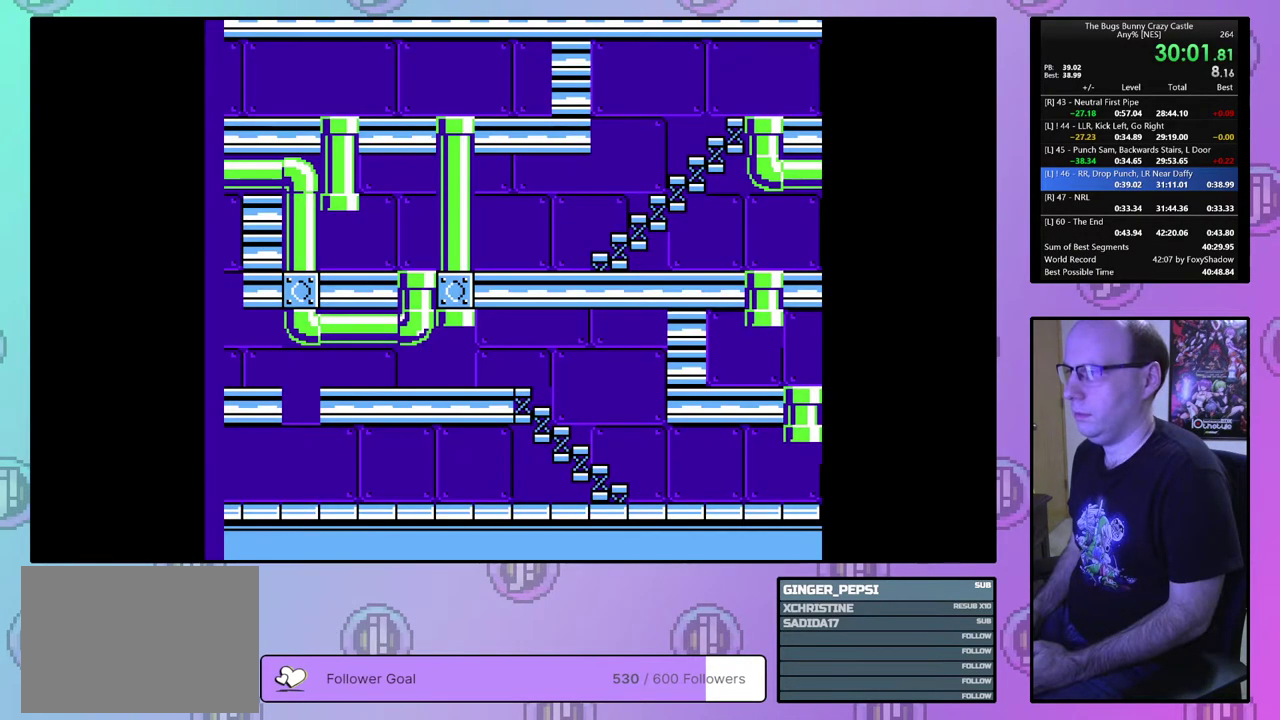
{"dt_ms": 500, "buttons": ["DPAD_LEFT"], "events": []}
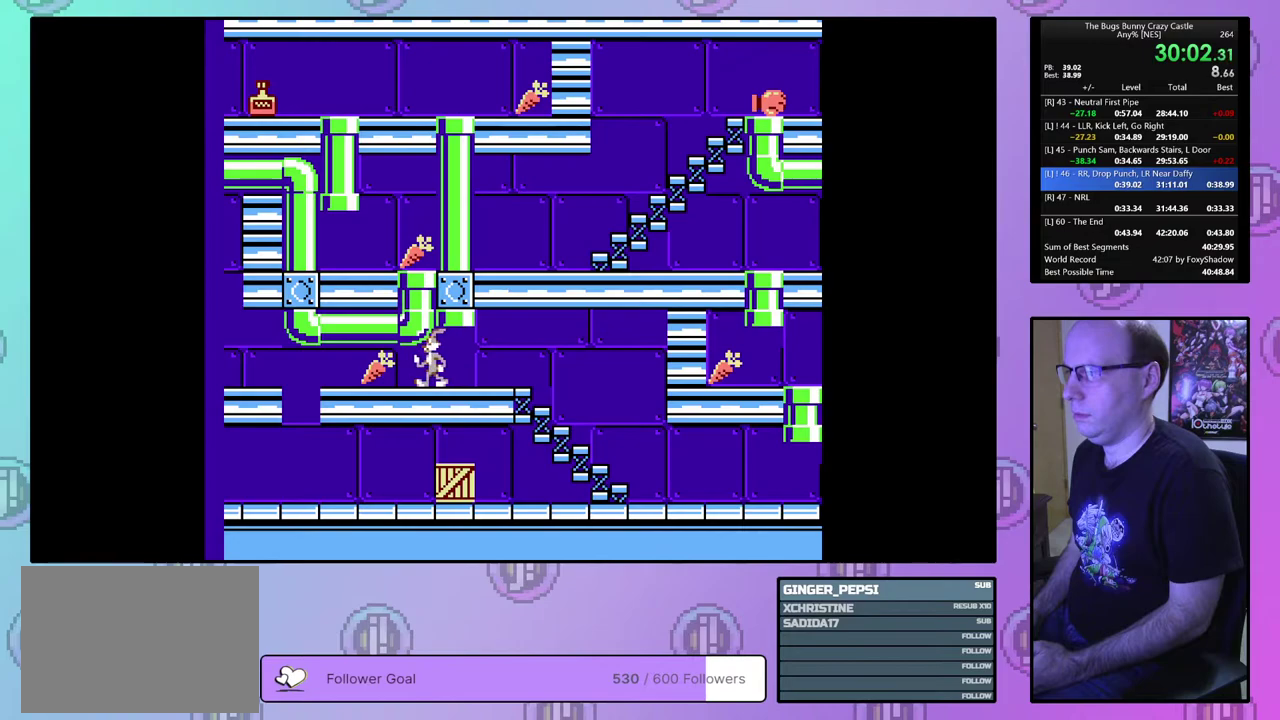
{"dt_ms": 300, "buttons": ["DPAD_RIGHT"], "events": [[133, "DPAD_LEFT", "up"], [250, "DPAD_RIGHT", "down"]]}
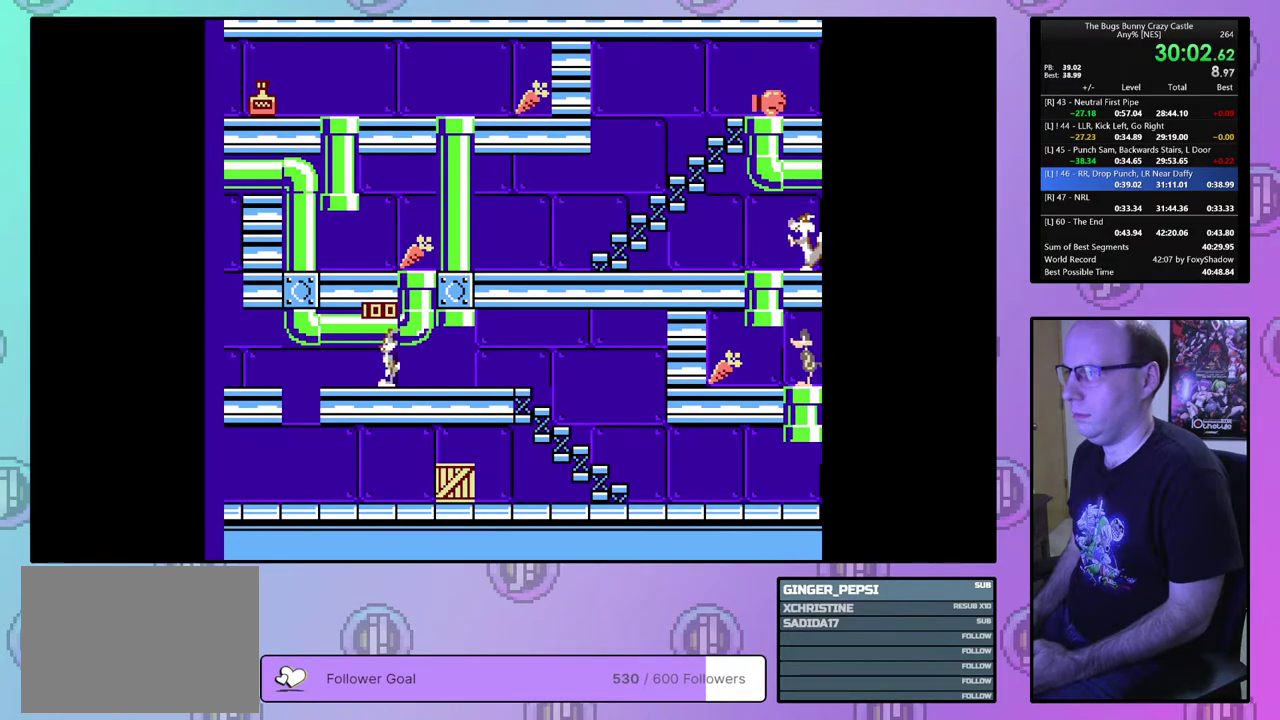
{"dt_ms": 400, "buttons": ["DPAD_UP", "DPAD_RIGHT"], "events": [[400, "DPAD_UP", "down"]]}
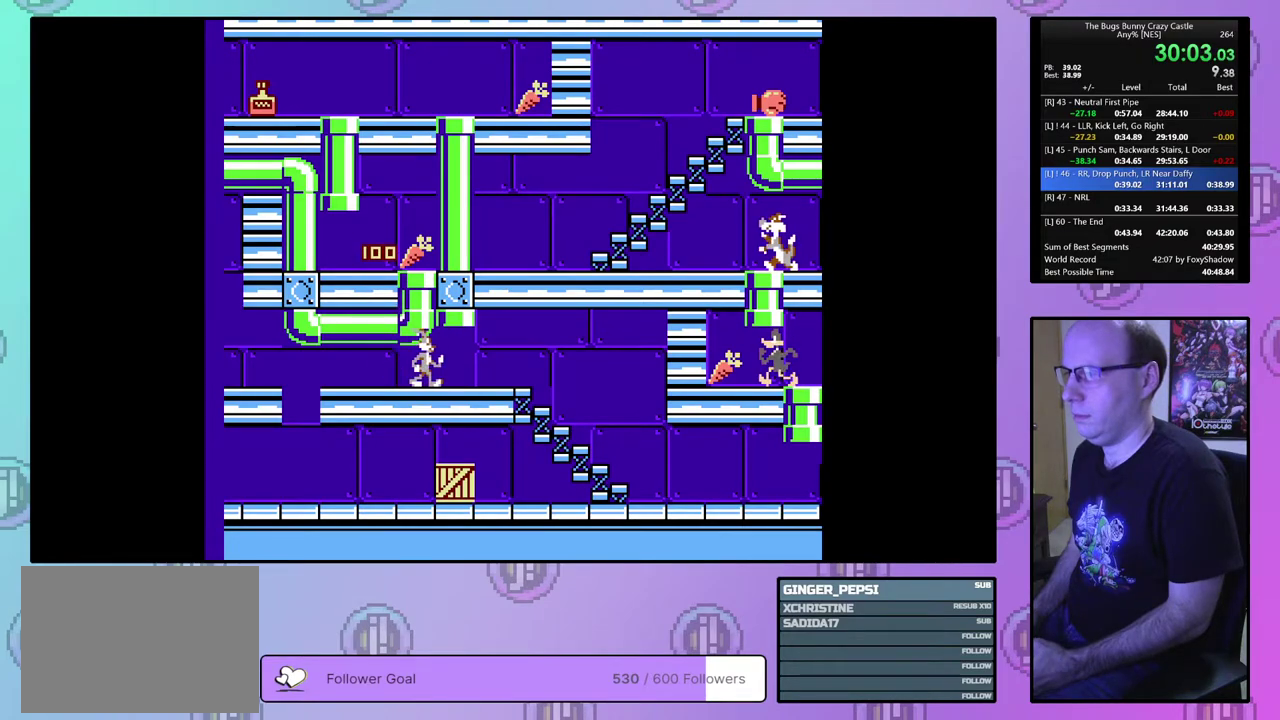
{"dt_ms": 500, "buttons": ["DPAD_RIGHT"], "events": [[117, "DPAD_RIGHT", "up"], [200, "DPAD_RIGHT", "down"], [467, "DPAD_UP", "up"]]}
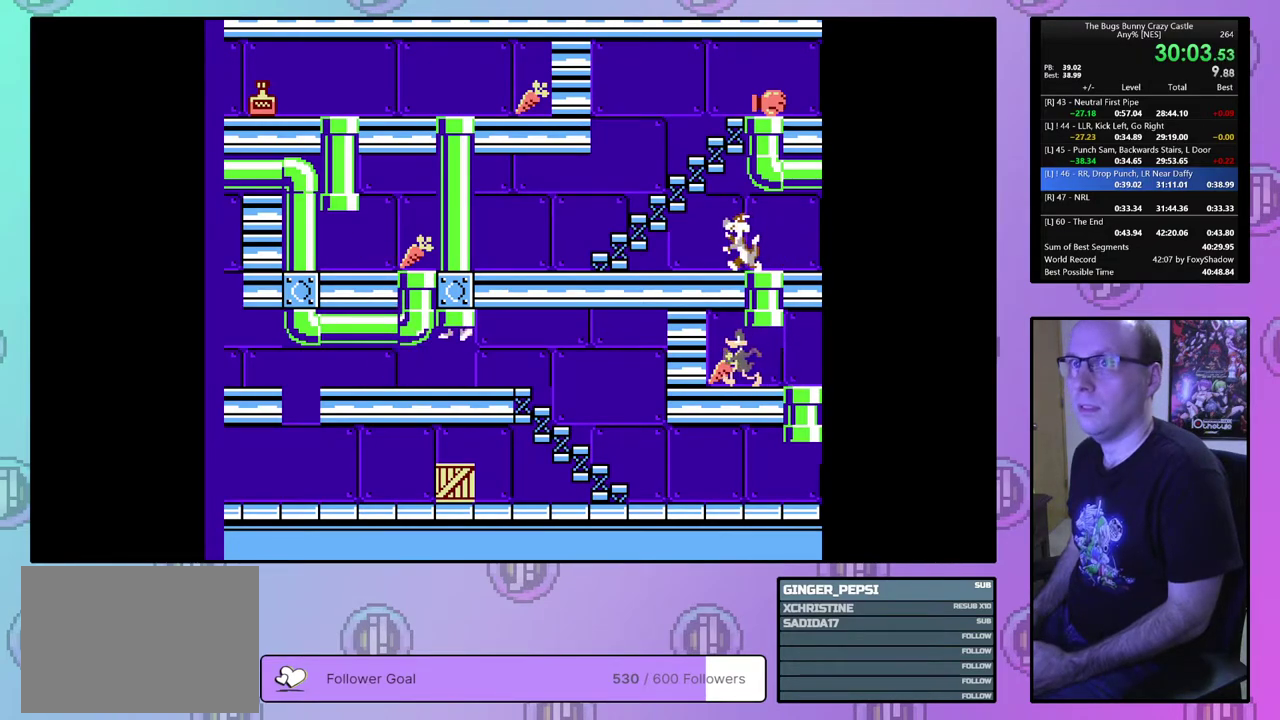
{"dt_ms": 300, "buttons": ["DPAD_RIGHT"], "events": []}
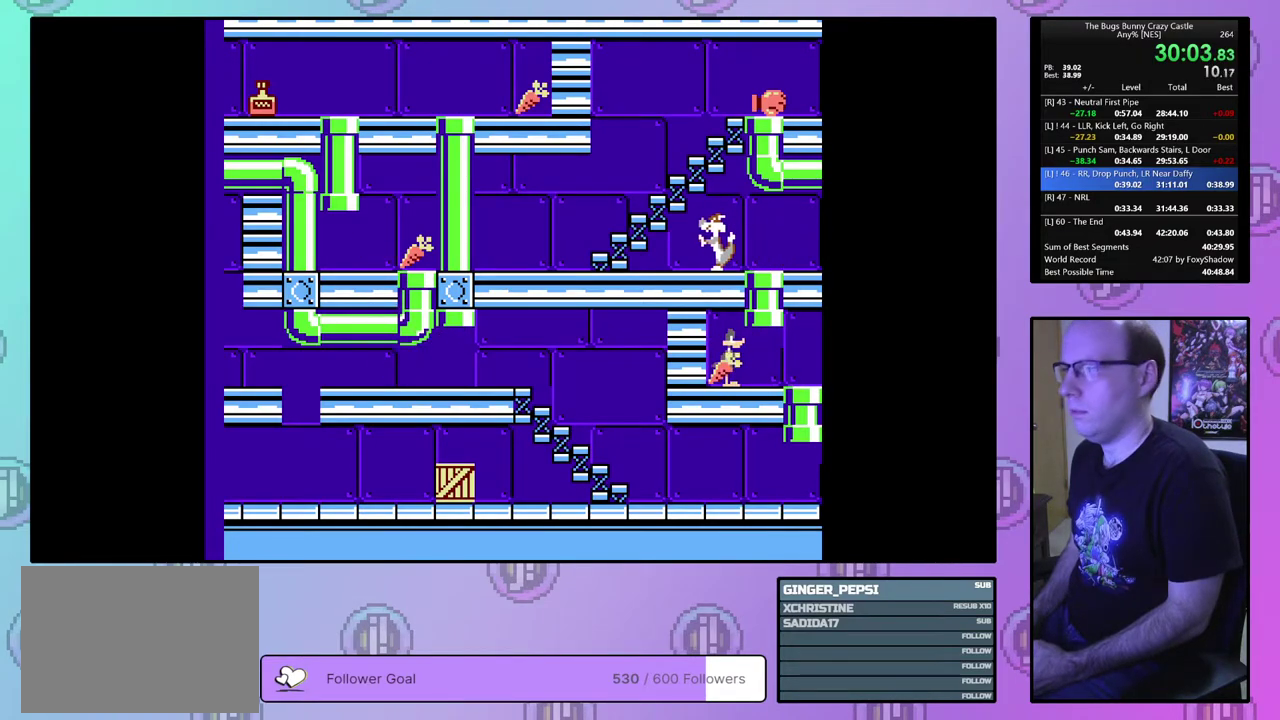
{"dt_ms": 500, "buttons": ["DPAD_RIGHT"], "events": []}
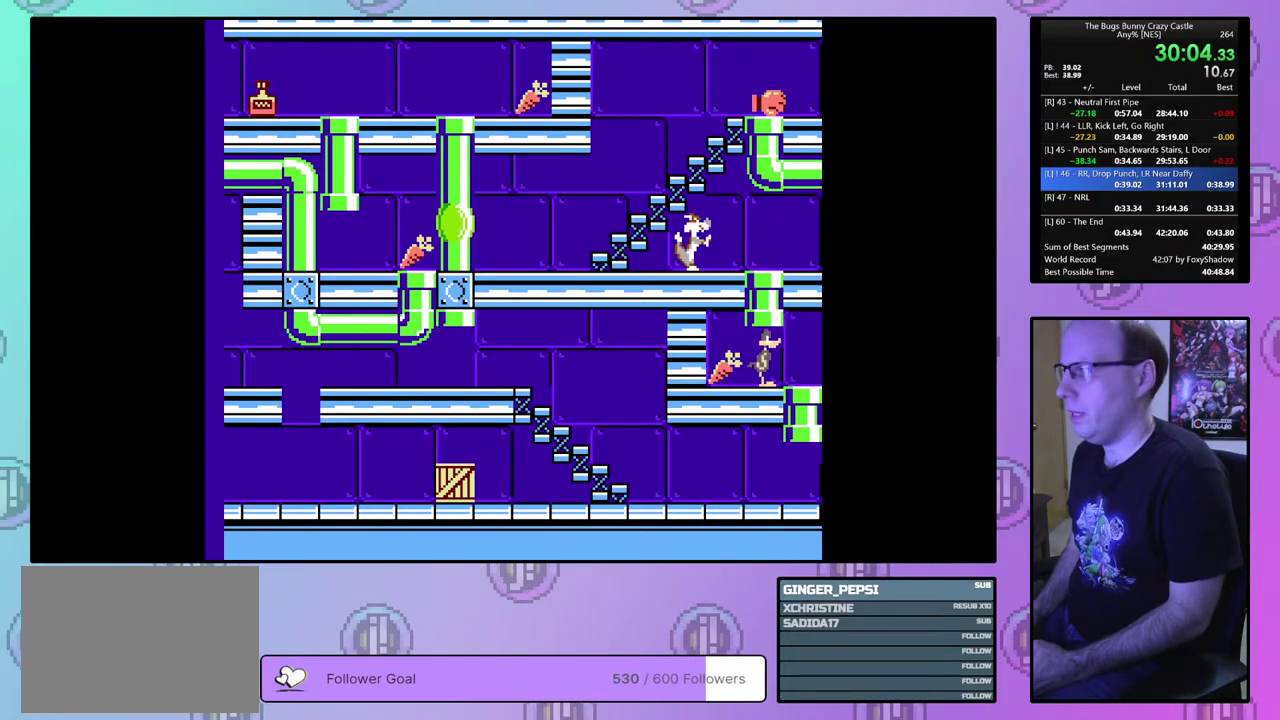
{"dt_ms": 500, "buttons": ["DPAD_RIGHT"], "events": []}
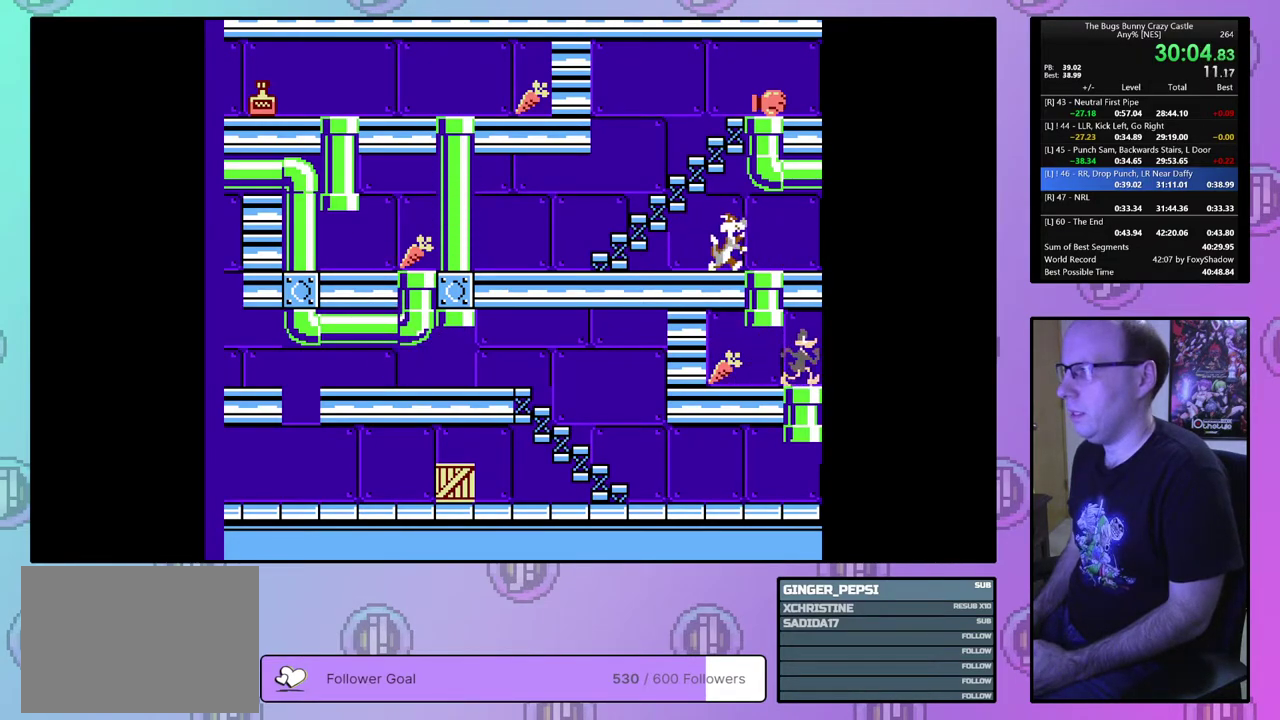
{"dt_ms": 500, "buttons": ["DPAD_RIGHT"], "events": []}
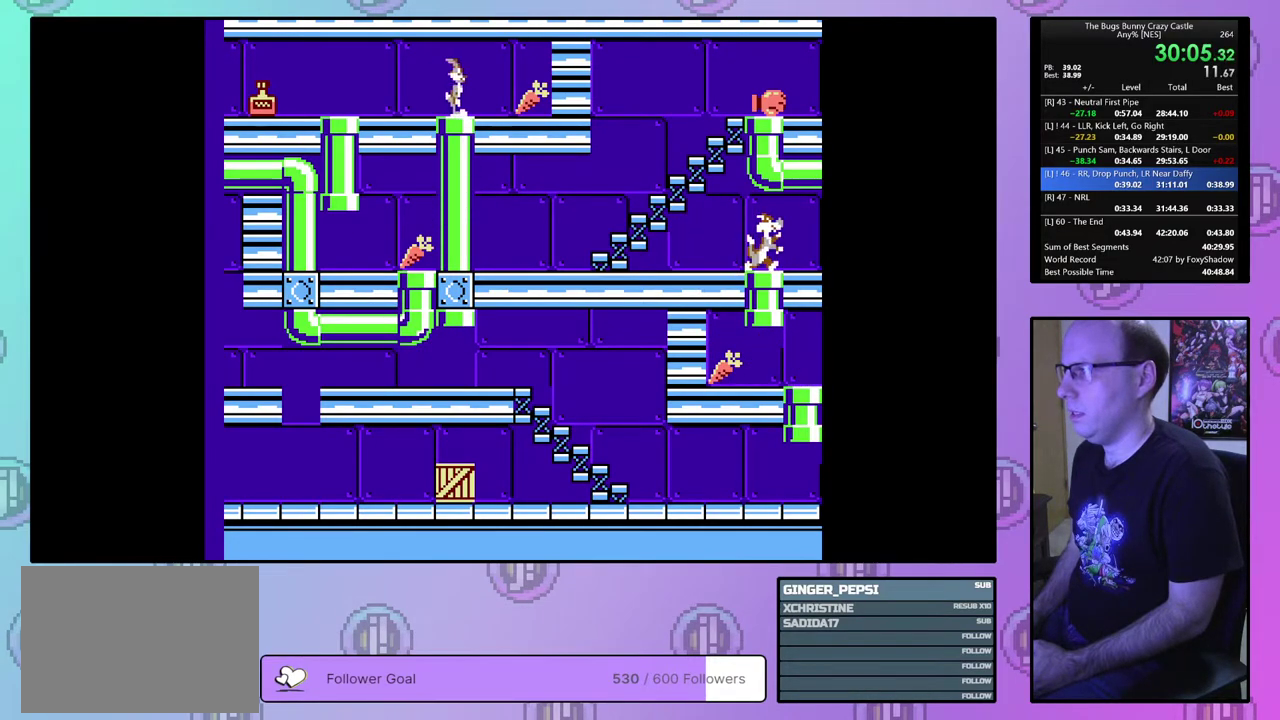
{"dt_ms": 500, "buttons": ["DPAD_LEFT"], "events": [[350, "DPAD_RIGHT", "up"], [367, "DPAD_LEFT", "down"]]}
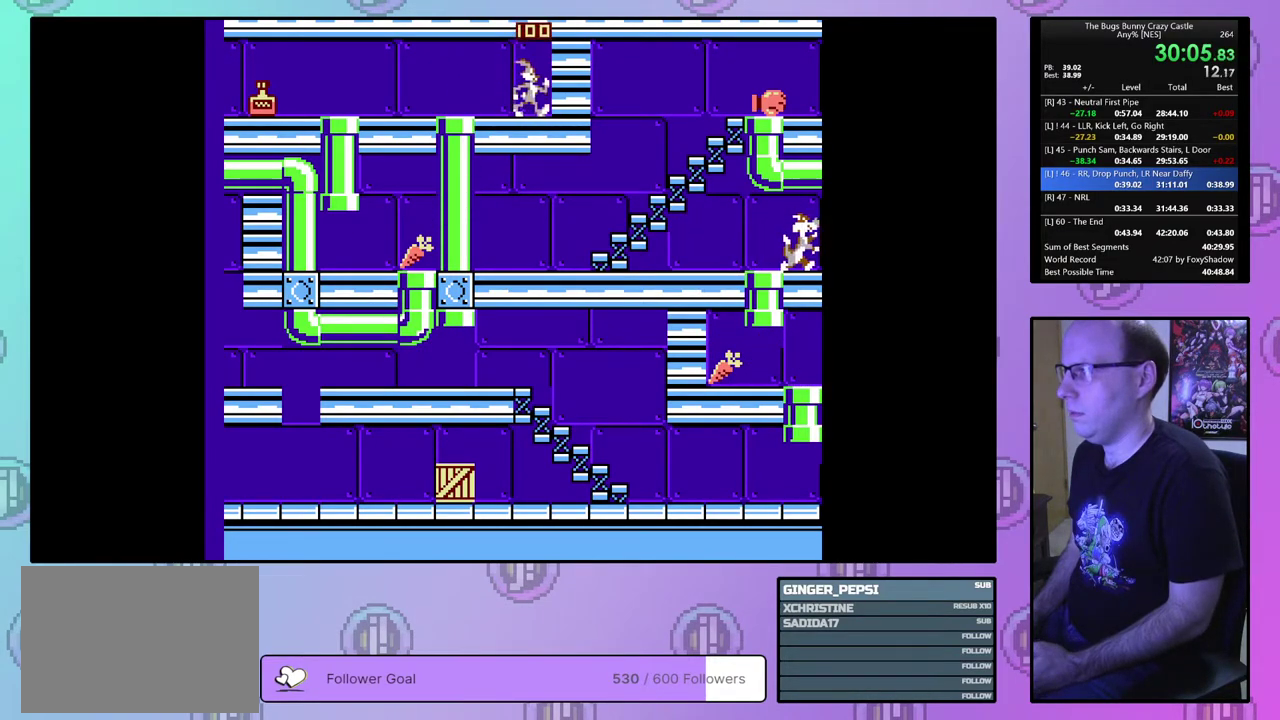
{"dt_ms": 500, "buttons": ["DPAD_LEFT"], "events": []}
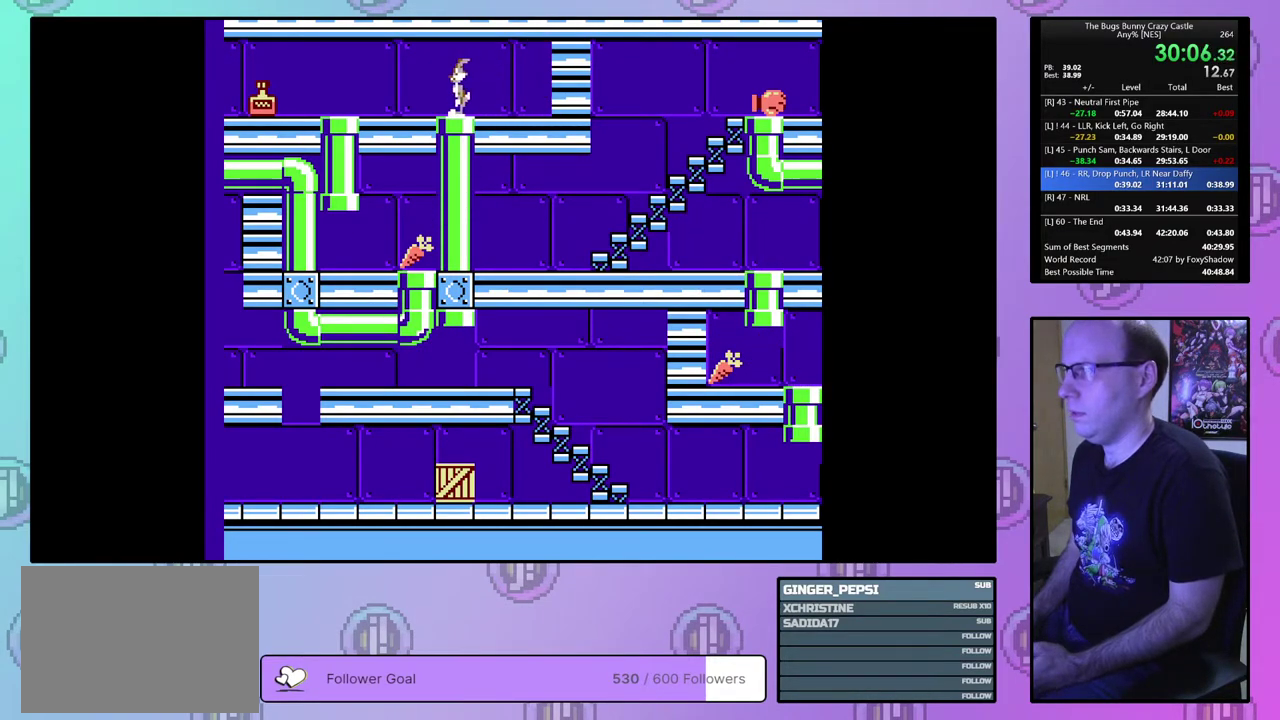
{"dt_ms": 700, "buttons": ["DPAD_DOWN"], "events": [[633, "DPAD_DOWN", "down"], [700, "DPAD_LEFT", "up"]]}
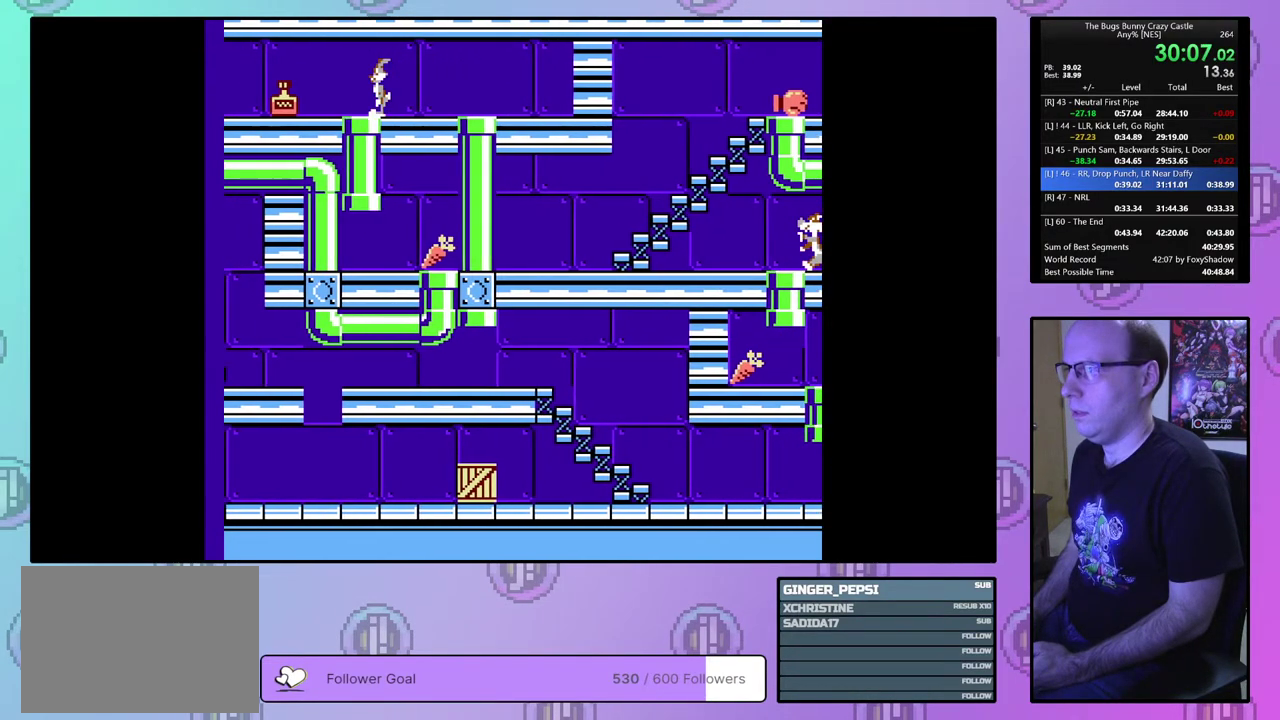
{"dt_ms": 400, "buttons": ["DPAD_RIGHT"], "events": [[267, "DPAD_RIGHT", "down"], [367, "DPAD_DOWN", "up"]]}
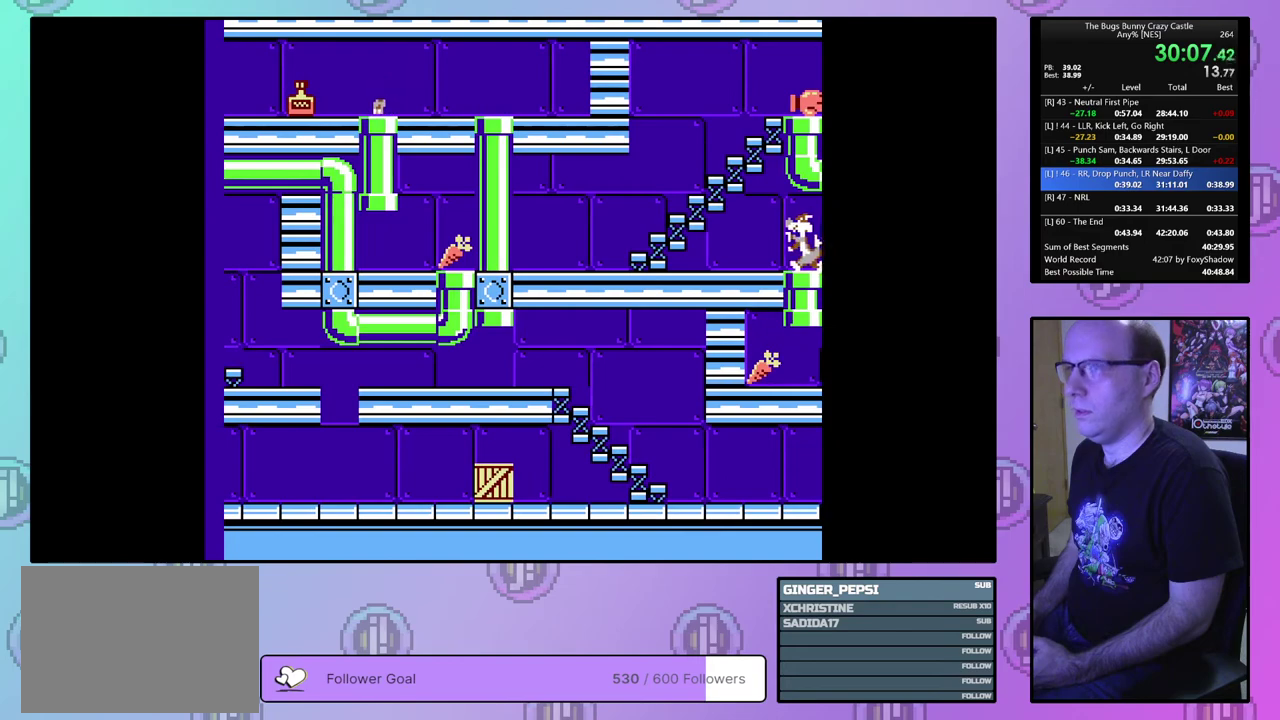
{"dt_ms": 400, "buttons": ["DPAD_RIGHT"], "events": []}
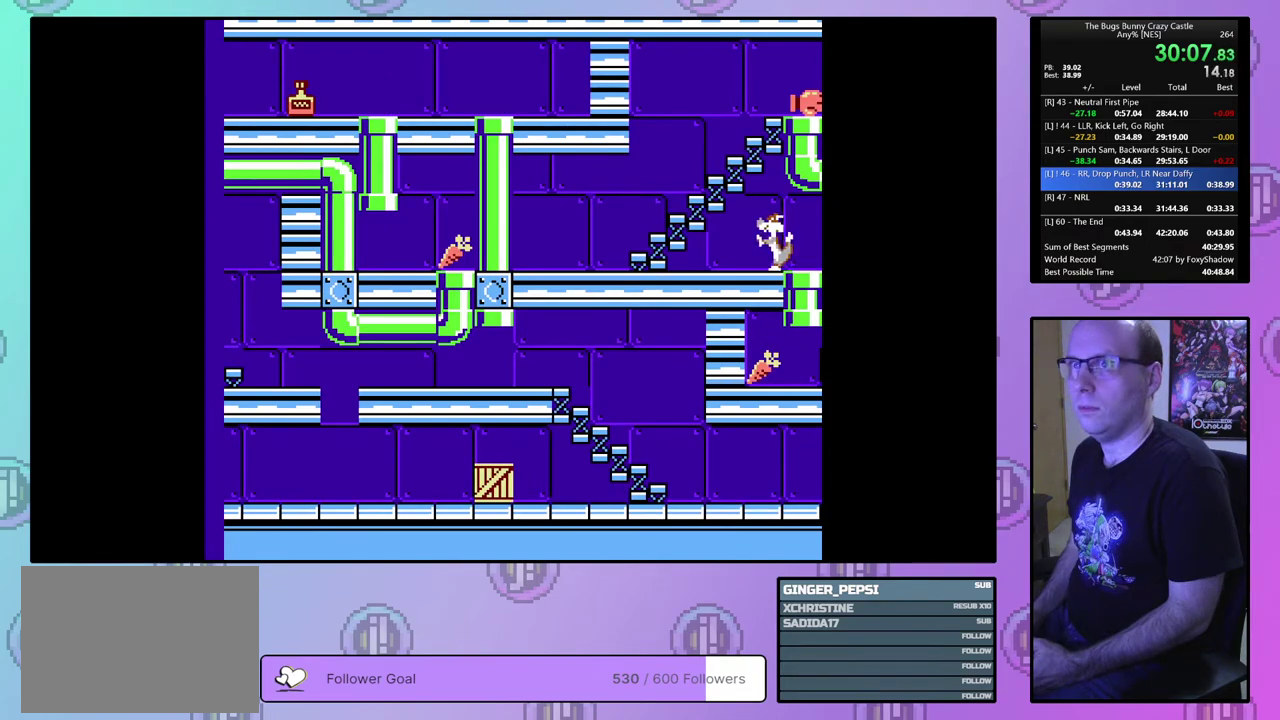
{"dt_ms": 500, "buttons": ["DPAD_RIGHT"], "events": []}